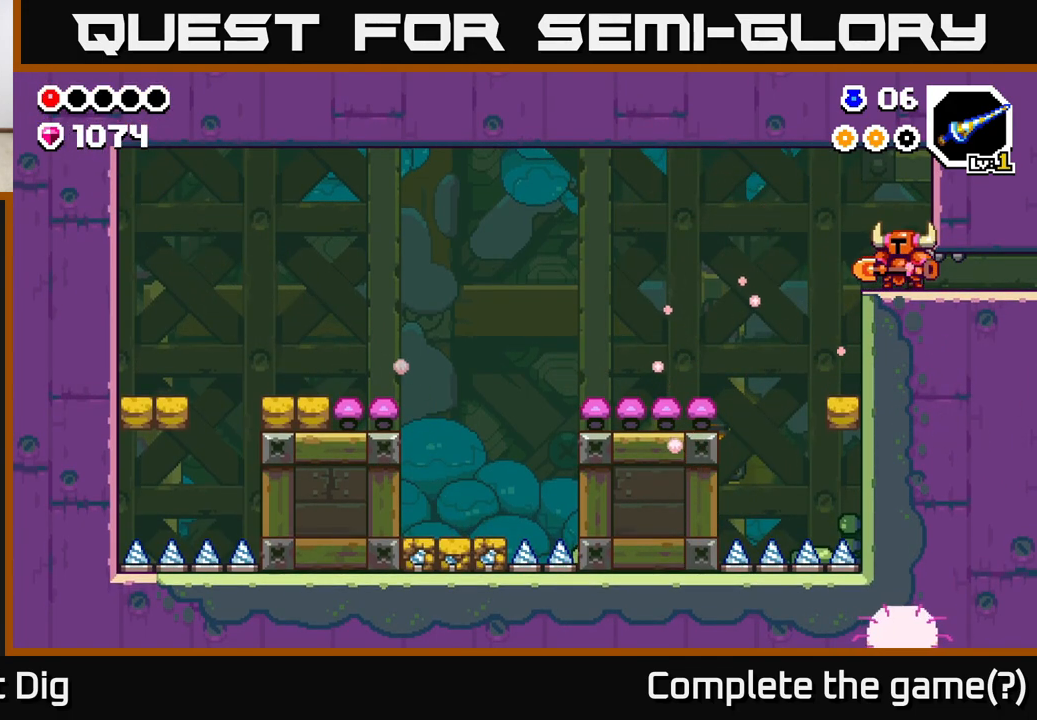
Gameplay with a controller (Xbox layout); each line is a JSON object with the inputs held at the frame after it. "events" lists button and stick changes between this image and that frame as [ms after this image, input, new state], when the widget could be followed in between.
{"buttons": [], "left_stick": "center", "right_stick": "center", "events": []}
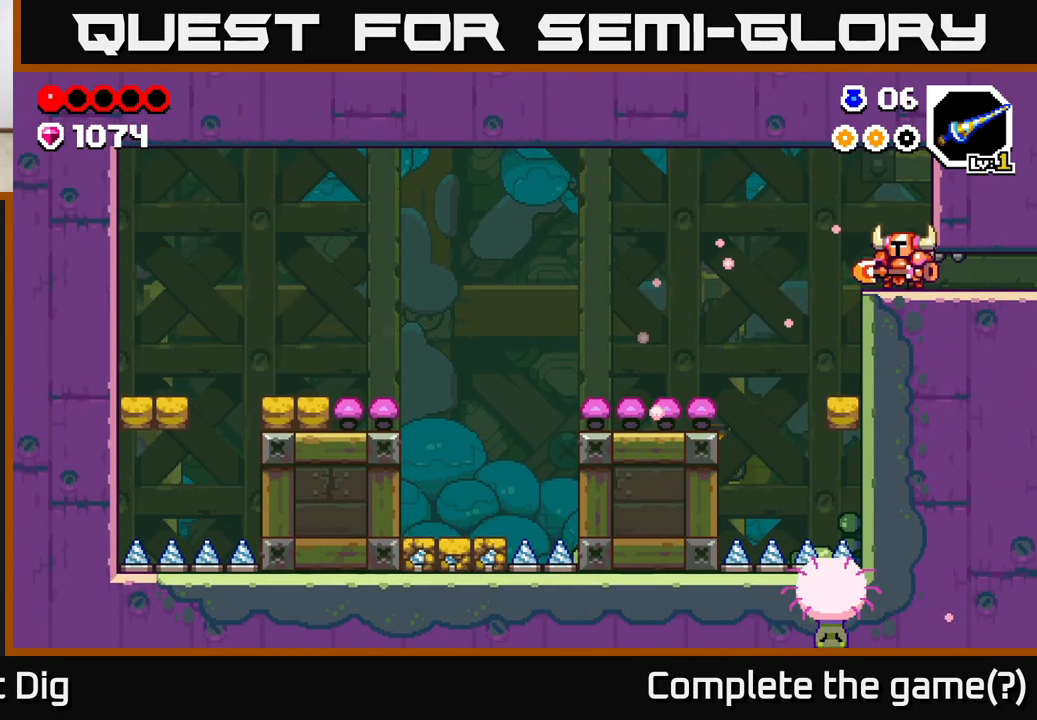
{"buttons": [], "left_stick": "center", "right_stick": "center", "events": []}
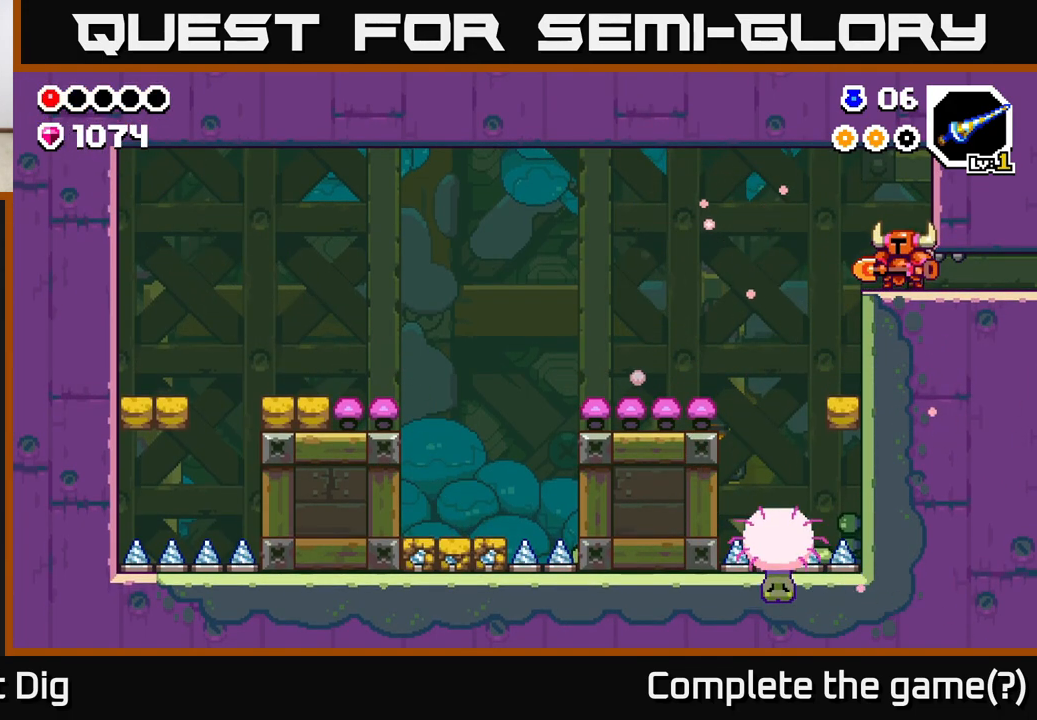
{"buttons": [], "left_stick": "center", "right_stick": "center", "events": []}
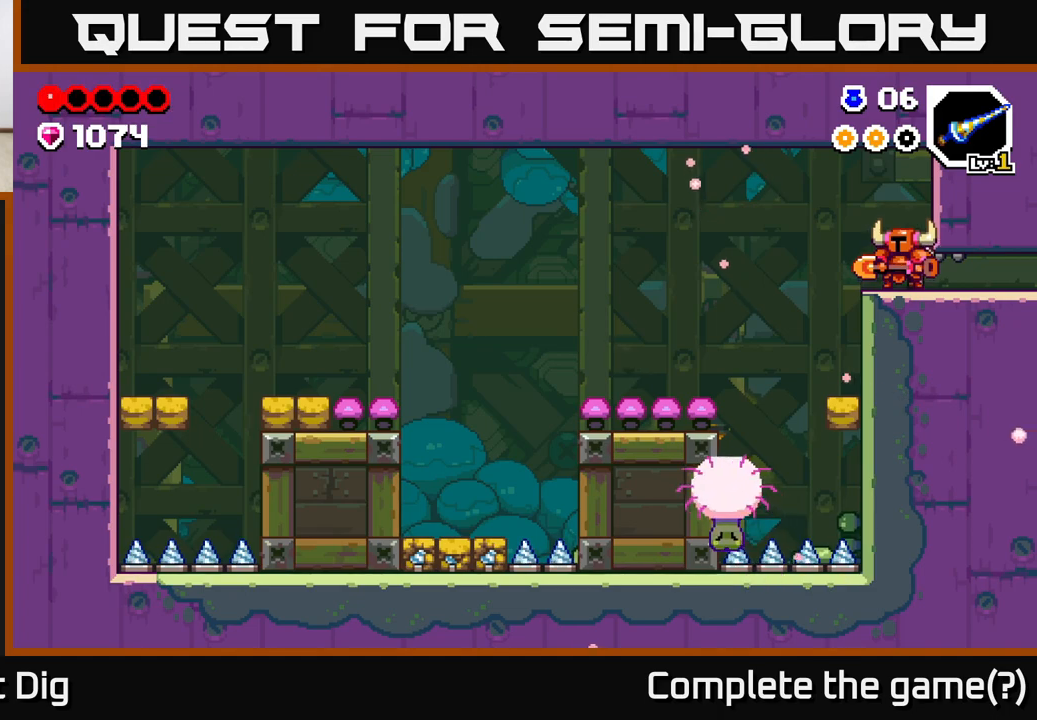
{"buttons": [], "left_stick": "center", "right_stick": "center", "events": [[33, "left_stick", "down"], [383, "left_stick", "center"]]}
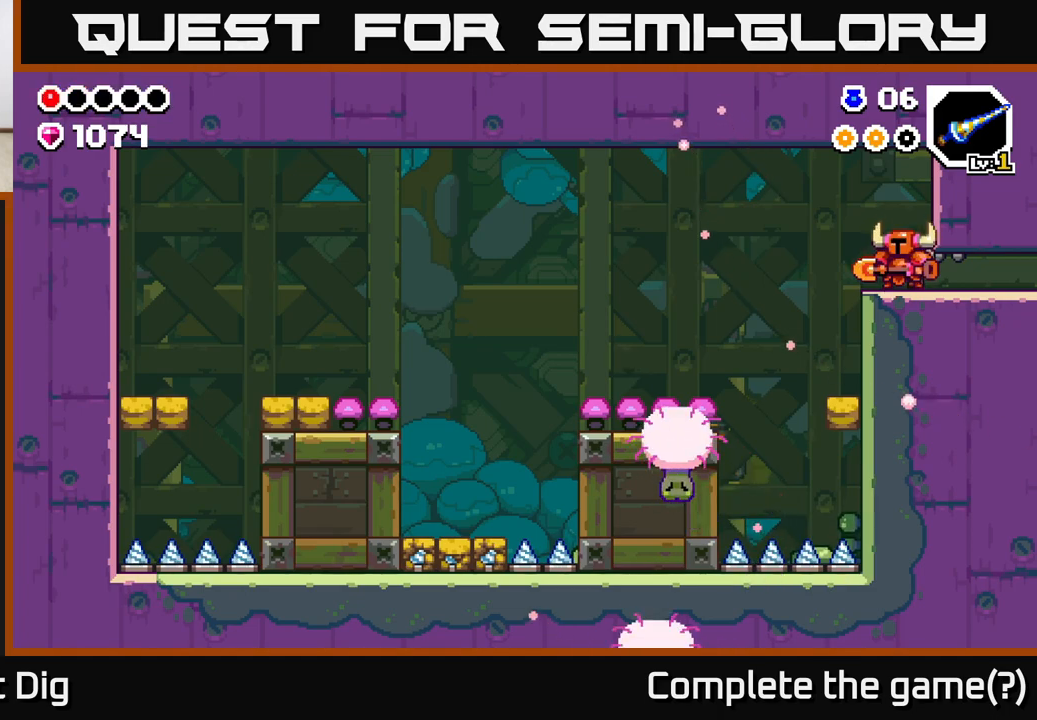
{"buttons": [], "left_stick": "down", "right_stick": "center", "events": [[217, "A", "down"], [233, "left_stick", "down"], [300, "A", "up"]]}
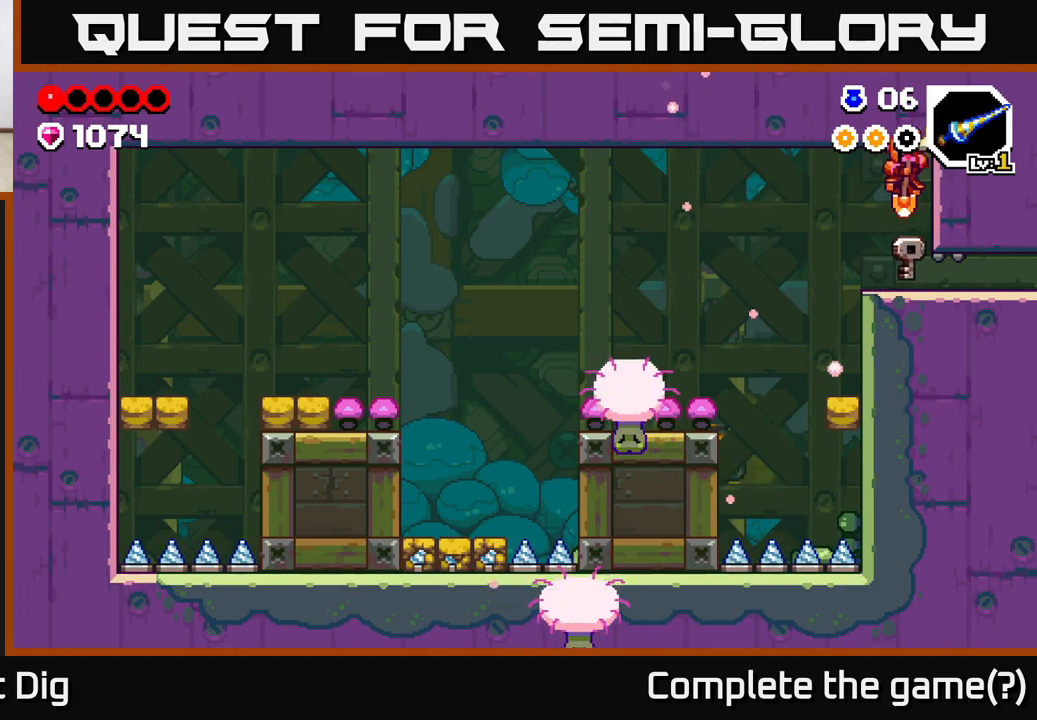
{"buttons": [], "left_stick": "down", "right_stick": "center", "events": []}
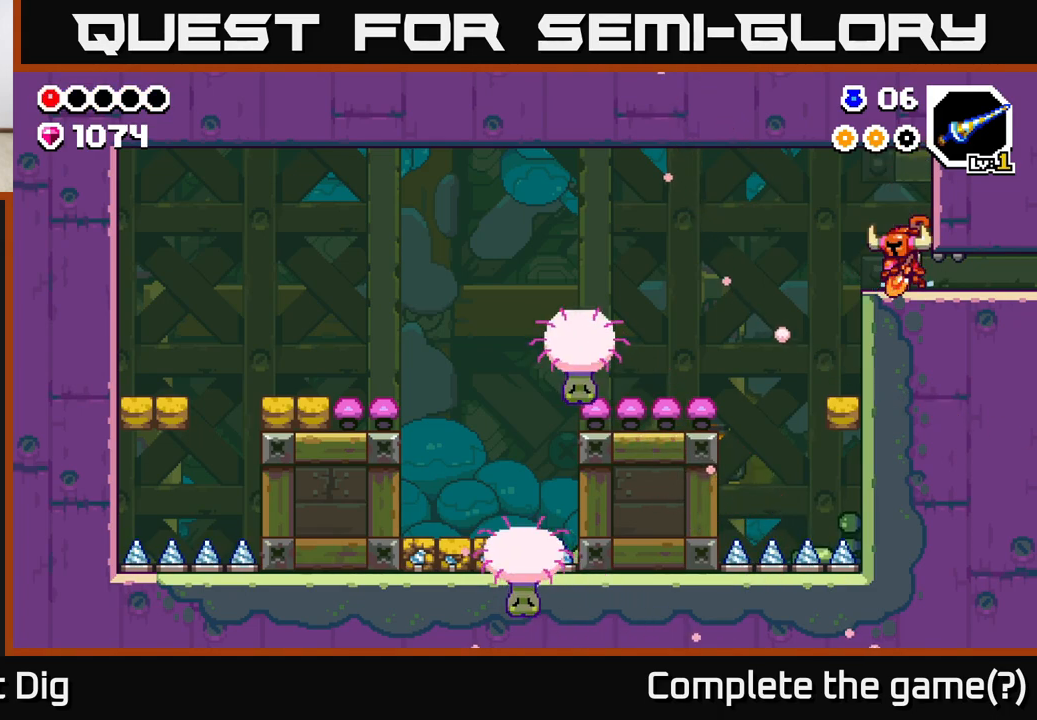
{"buttons": ["A"], "left_stick": "up", "right_stick": "center", "events": [[467, "A", "down"], [483, "left_stick", "up"]]}
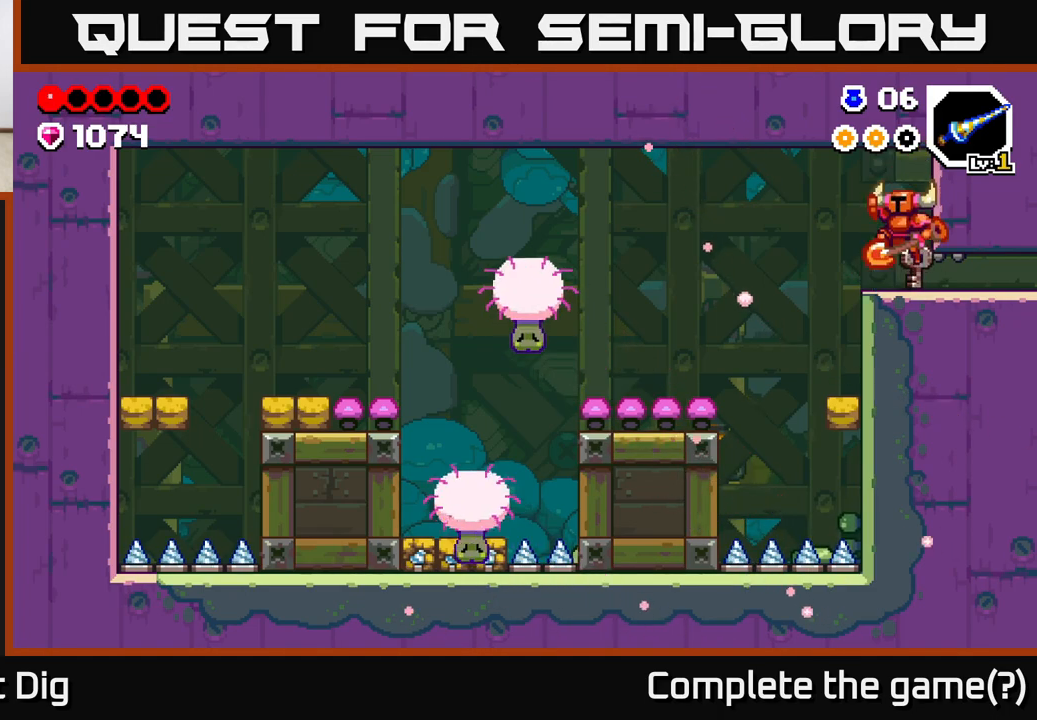
{"buttons": [], "left_stick": "up", "right_stick": "center", "events": [[217, "A", "up"]]}
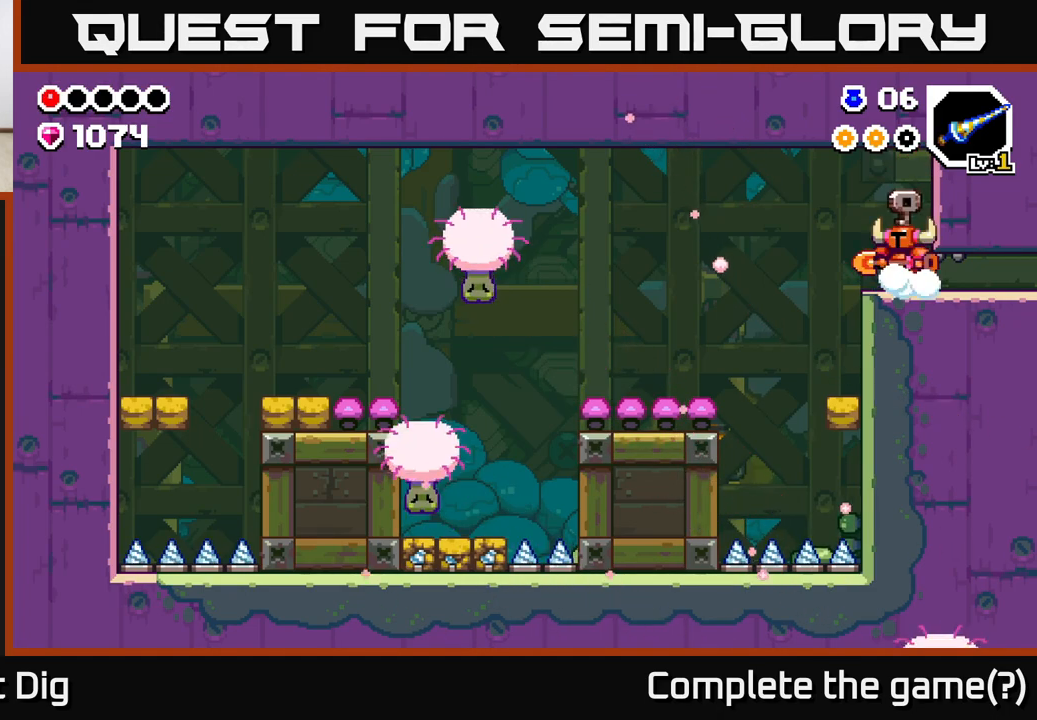
{"buttons": [], "left_stick": "up", "right_stick": "center", "events": [[300, "X", "down"], [367, "X", "up"]]}
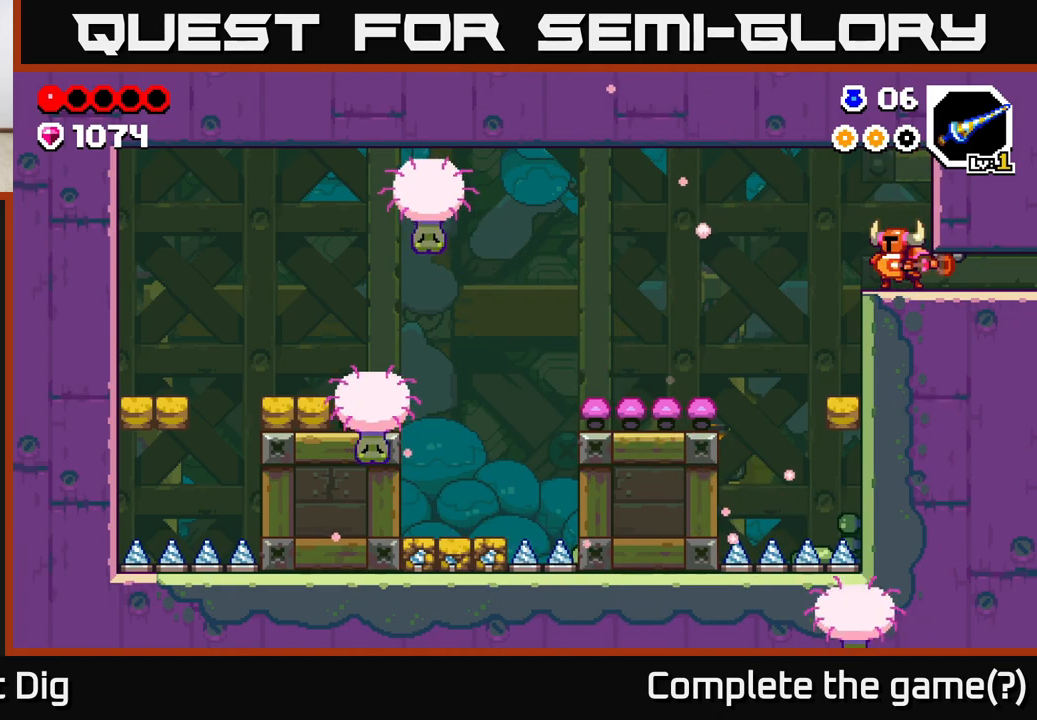
{"buttons": [], "left_stick": "up", "right_stick": "center", "events": [[50, "X", "down"], [133, "X", "up"], [267, "X", "down"], [350, "X", "up"]]}
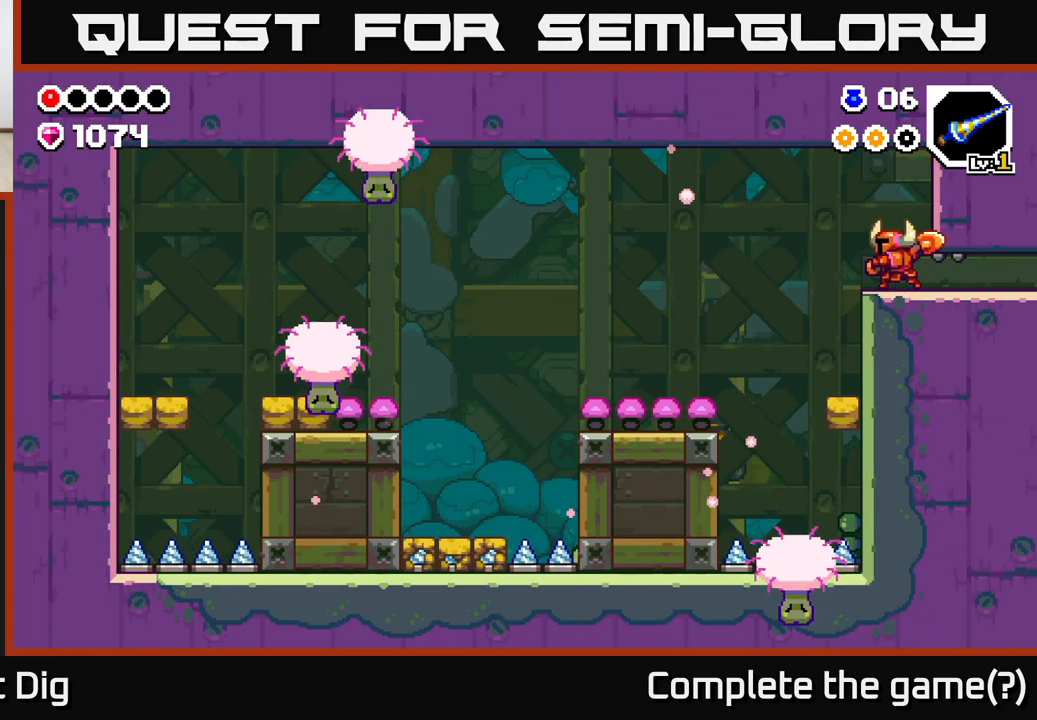
{"buttons": [], "left_stick": "center", "right_stick": "center", "events": [[100, "left_stick", "center"]]}
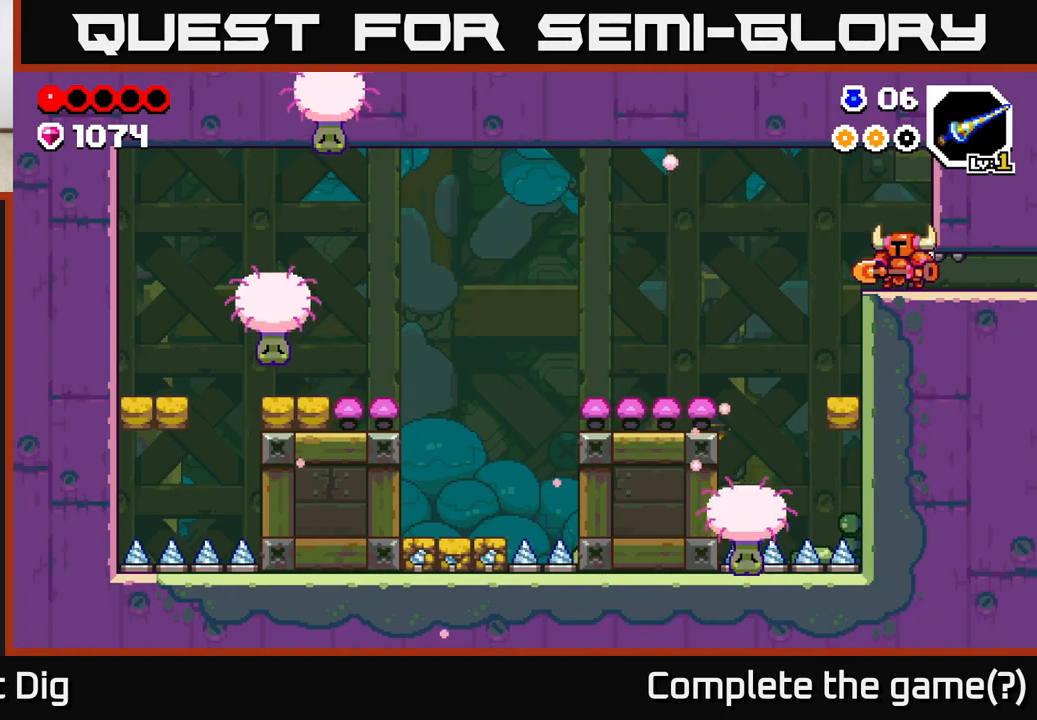
{"buttons": [], "left_stick": "center", "right_stick": "center", "events": []}
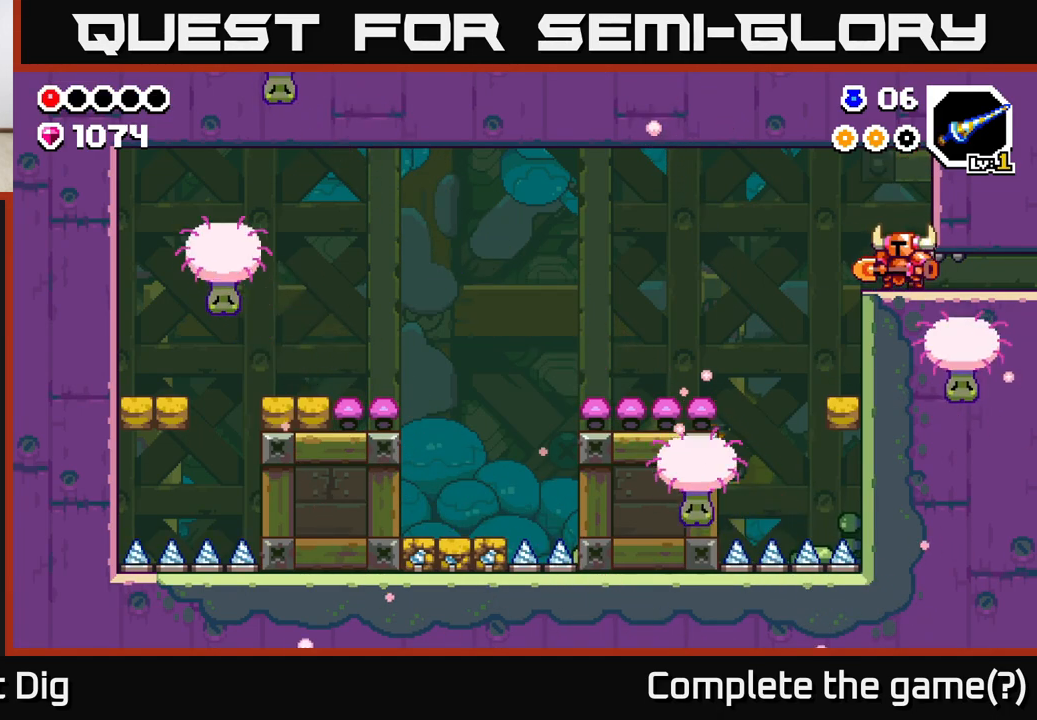
{"buttons": [], "left_stick": "left", "right_stick": "center", "events": [[283, "left_stick", "left"]]}
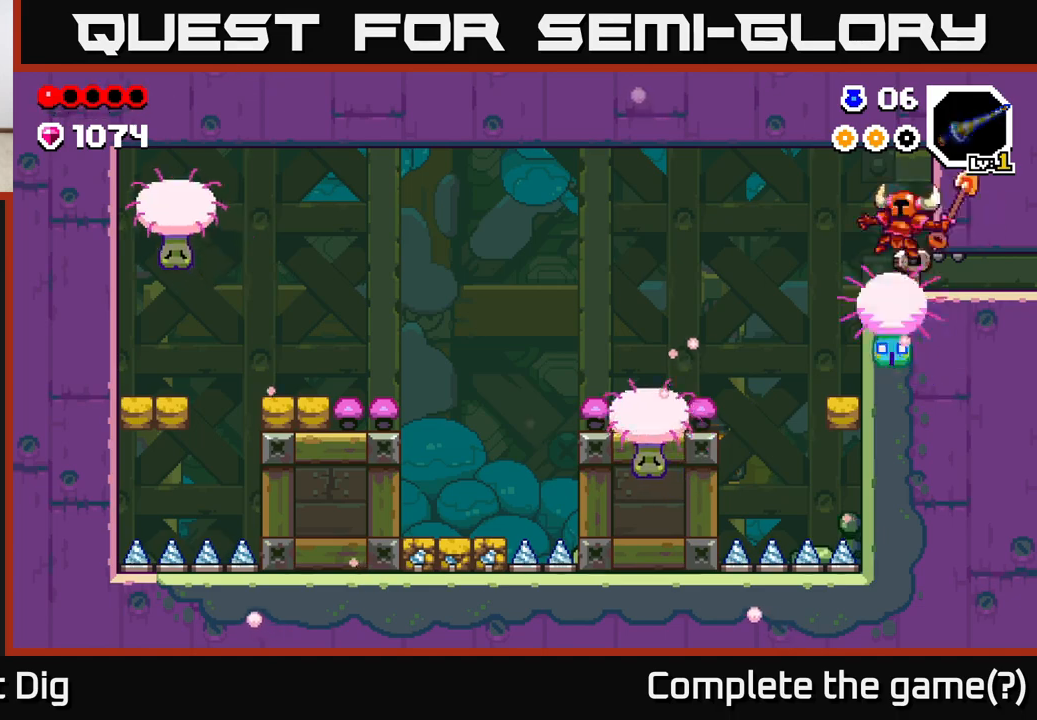
{"buttons": [], "left_stick": "right", "right_stick": "center", "events": [[50, "left_stick", "center"], [367, "left_stick", "right"]]}
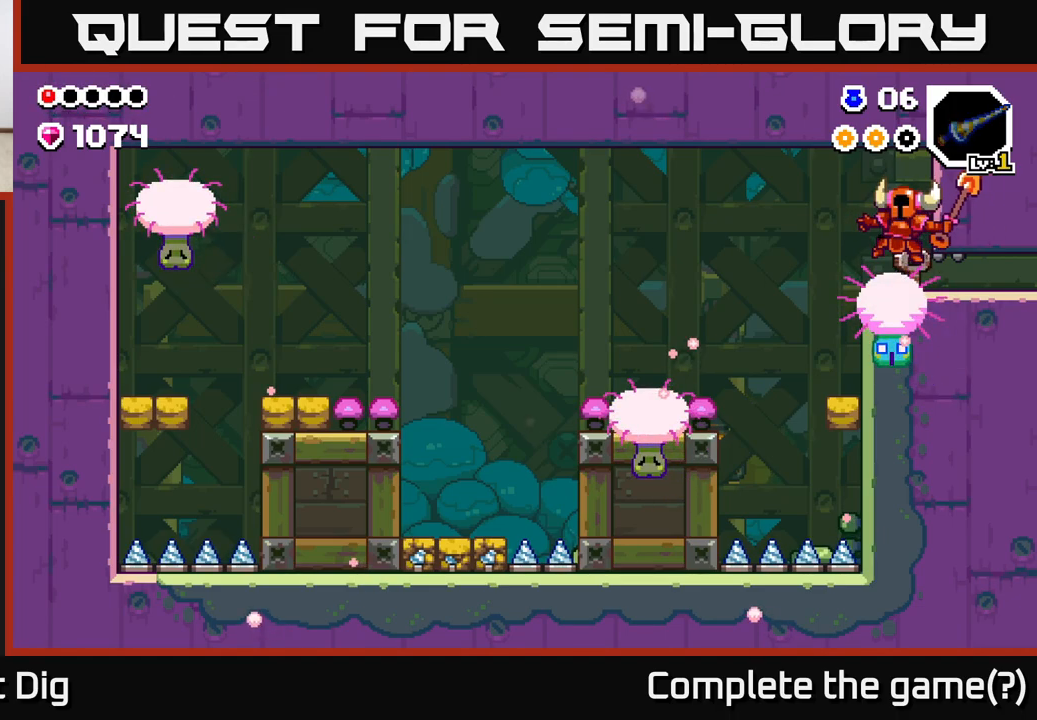
{"buttons": [], "left_stick": "right", "right_stick": "center", "events": []}
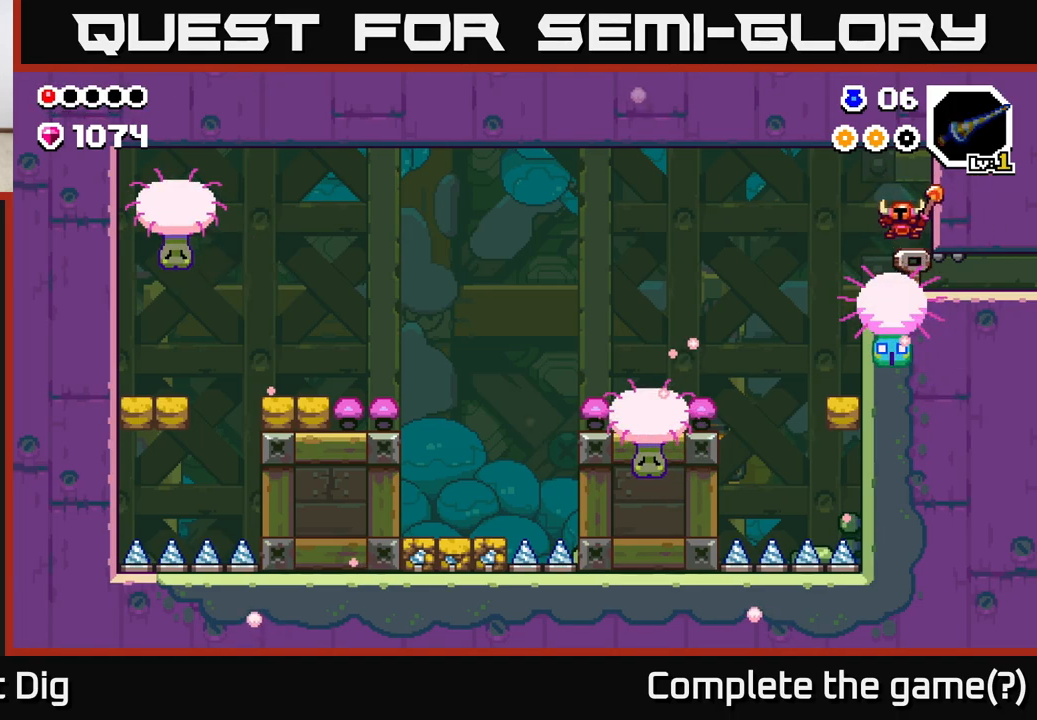
{"buttons": [], "left_stick": "right", "right_stick": "center", "events": []}
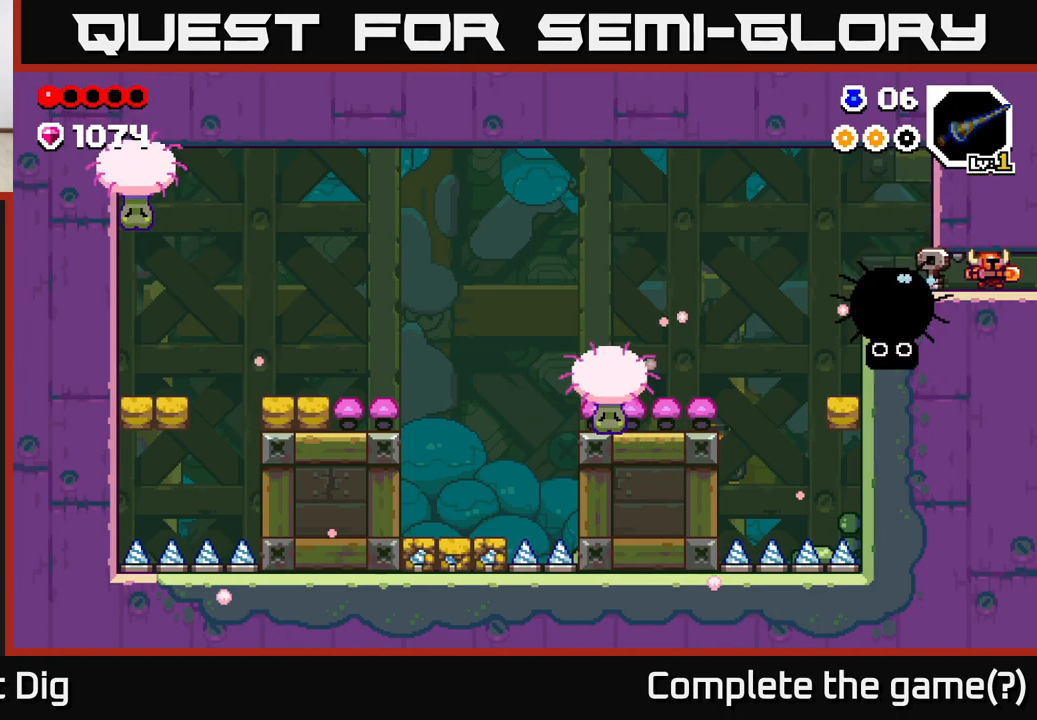
{"buttons": [], "left_stick": "right", "right_stick": "center", "events": []}
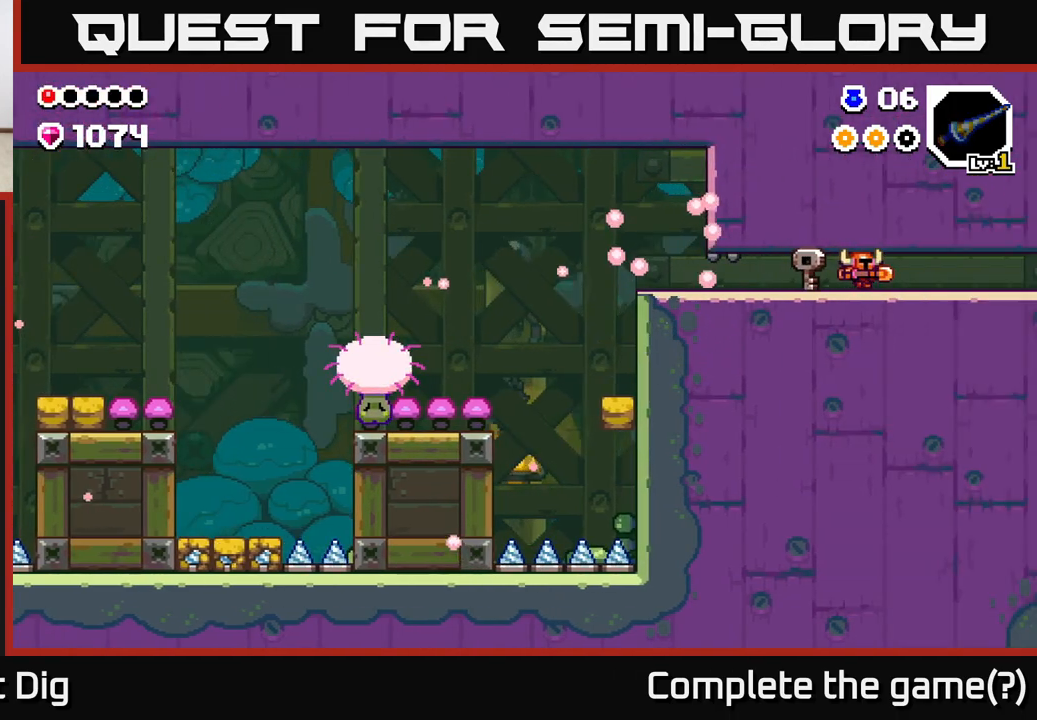
{"buttons": [], "left_stick": "right", "right_stick": "center", "events": [[33, "left_stick", "center"], [183, "left_stick", "right"]]}
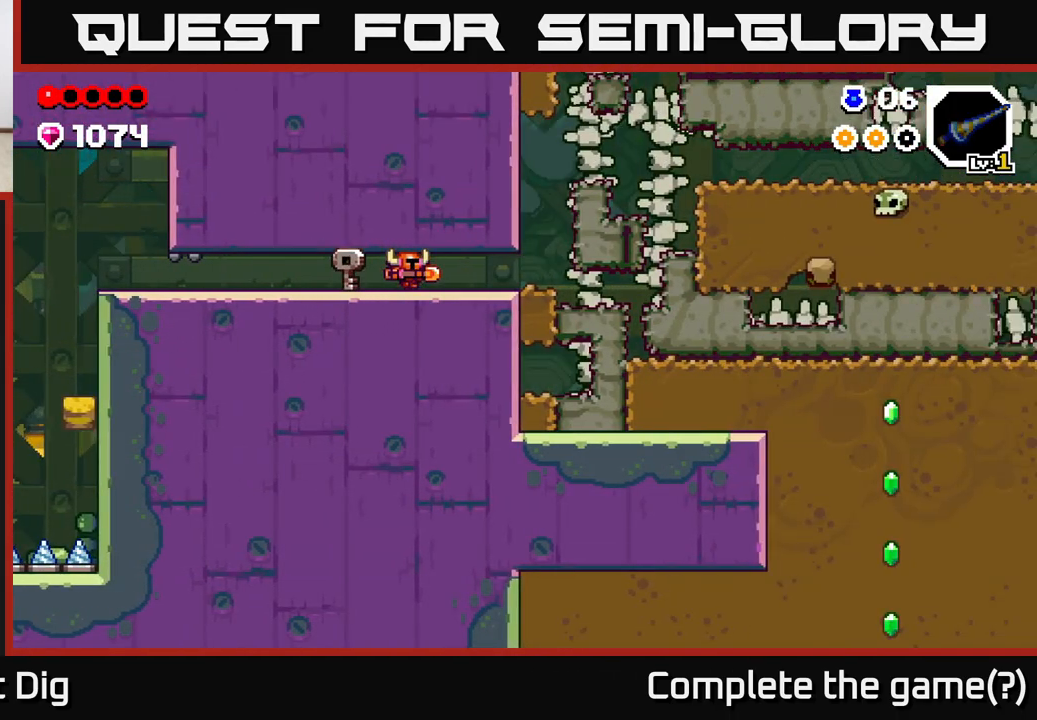
{"buttons": [], "left_stick": "right", "right_stick": "center", "events": []}
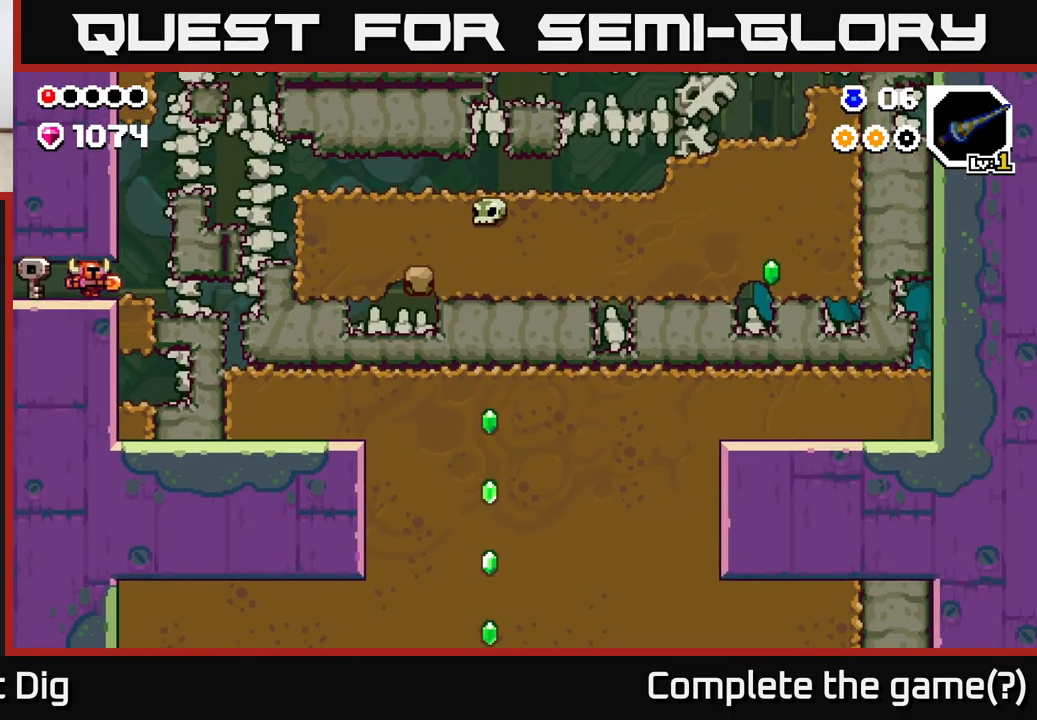
{"buttons": [], "left_stick": "right", "right_stick": "center", "events": [[333, "X", "down"], [500, "X", "up"]]}
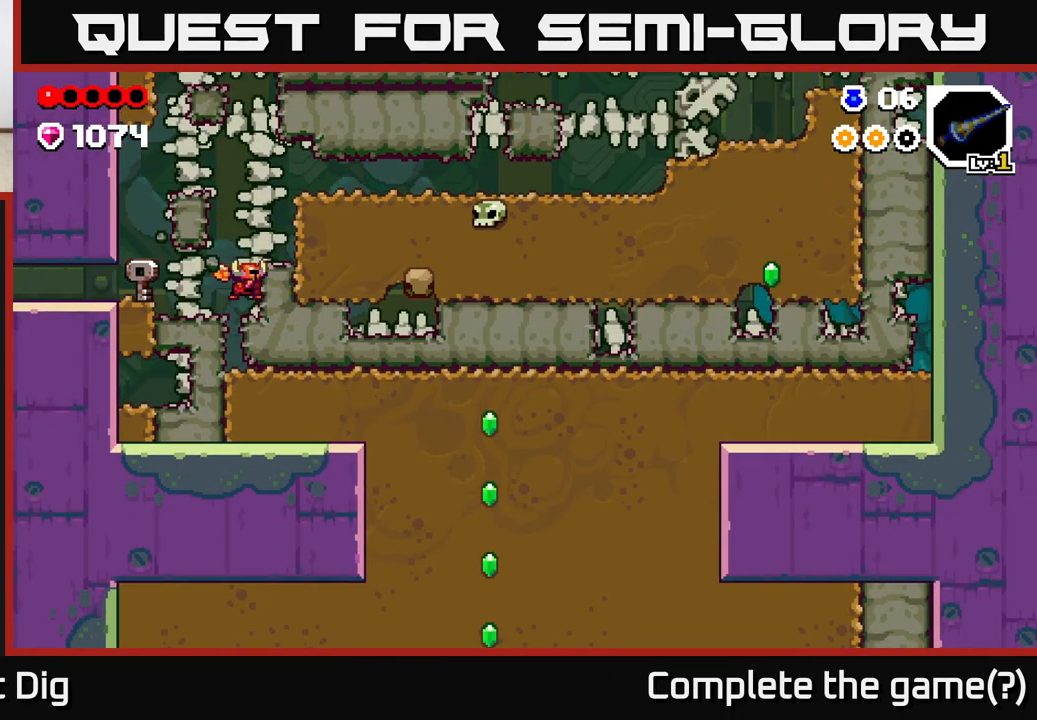
{"buttons": [], "left_stick": "right", "right_stick": "center", "events": [[83, "X", "down"], [217, "X", "up"], [300, "X", "down"], [433, "X", "up"]]}
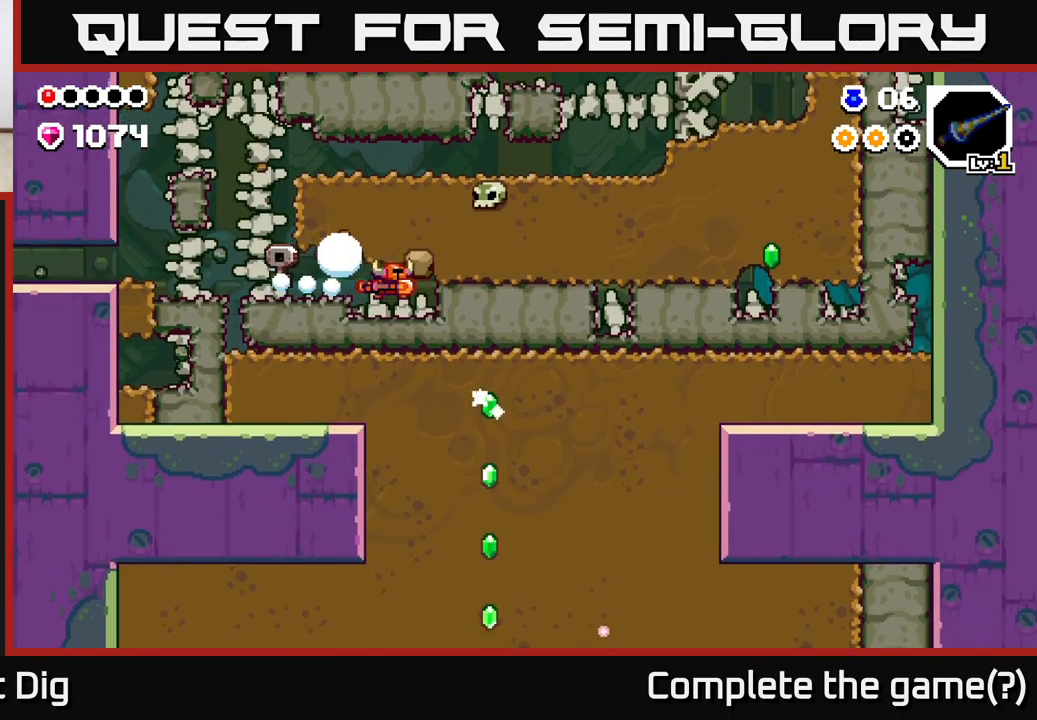
{"buttons": ["X"], "left_stick": "right", "right_stick": "center", "events": [[17, "X", "down"], [150, "X", "up"], [217, "X", "down"], [350, "X", "up"], [433, "X", "down"]]}
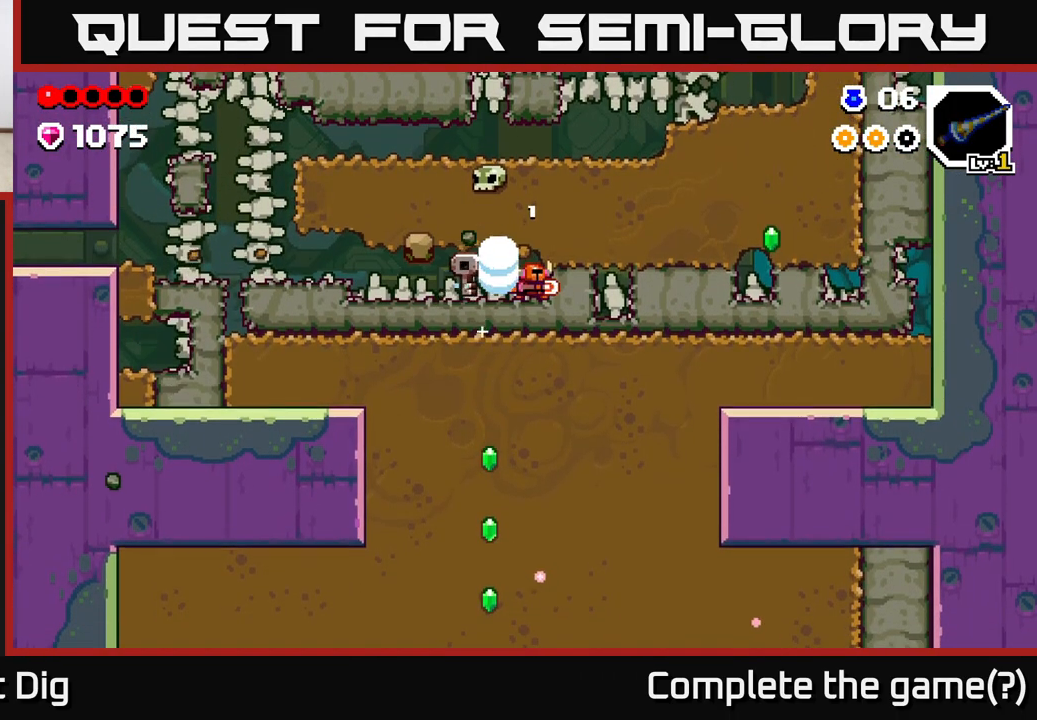
{"buttons": ["X"], "left_stick": "down", "right_stick": "center", "events": [[67, "X", "up"], [100, "left_stick", "down"], [200, "X", "down"], [333, "X", "up"], [433, "X", "down"]]}
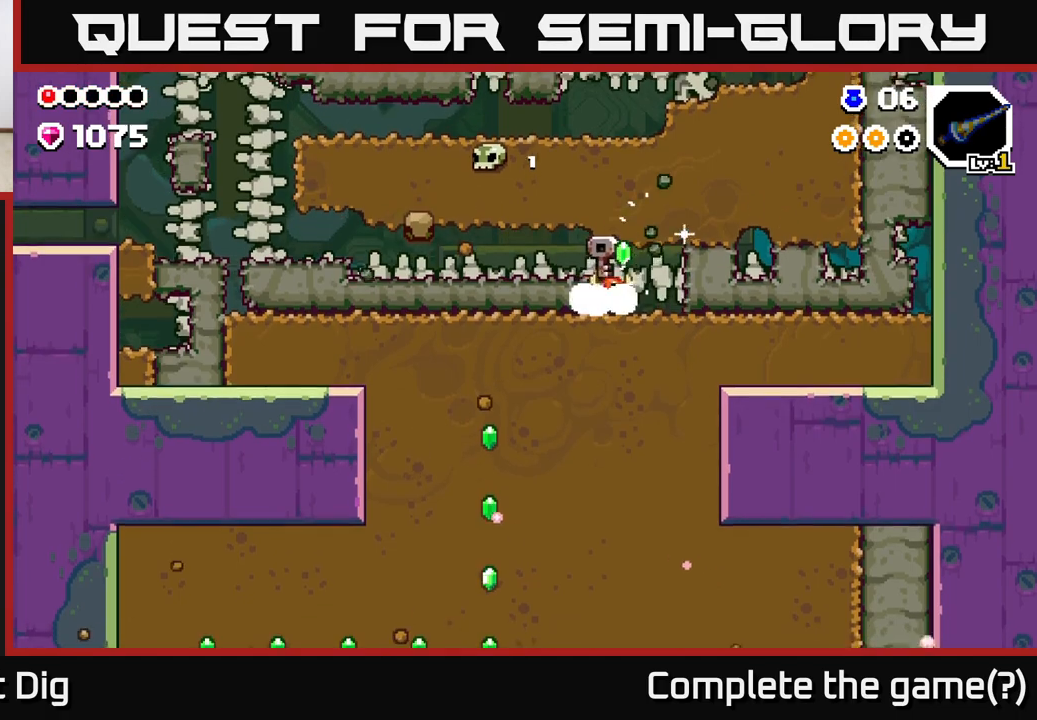
{"buttons": ["X"], "left_stick": "down", "right_stick": "center", "events": [[50, "X", "up"], [150, "X", "down"], [267, "X", "up"], [367, "X", "down"]]}
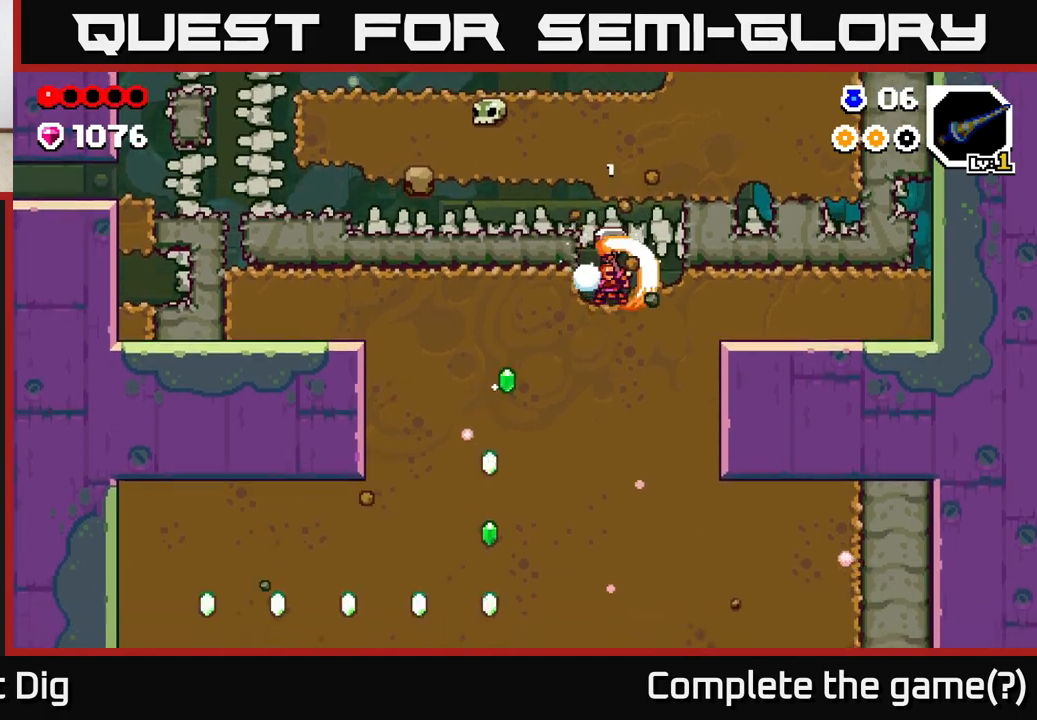
{"buttons": [], "left_stick": "down-left", "right_stick": "center", "events": [[17, "X", "up"], [133, "X", "down"], [167, "left_stick", "down-left"], [250, "X", "up"], [350, "X", "down"], [450, "X", "up"]]}
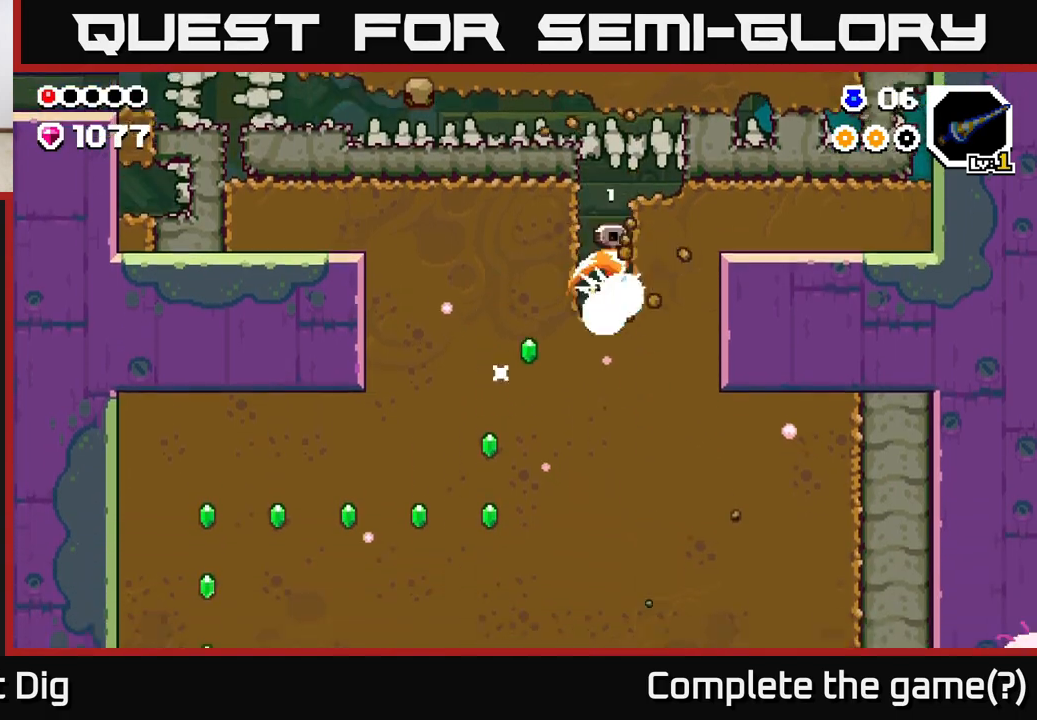
{"buttons": ["X"], "left_stick": "down-left", "right_stick": "center", "events": [[67, "X", "down"], [183, "X", "up"], [267, "X", "down"], [417, "X", "up"], [500, "X", "down"]]}
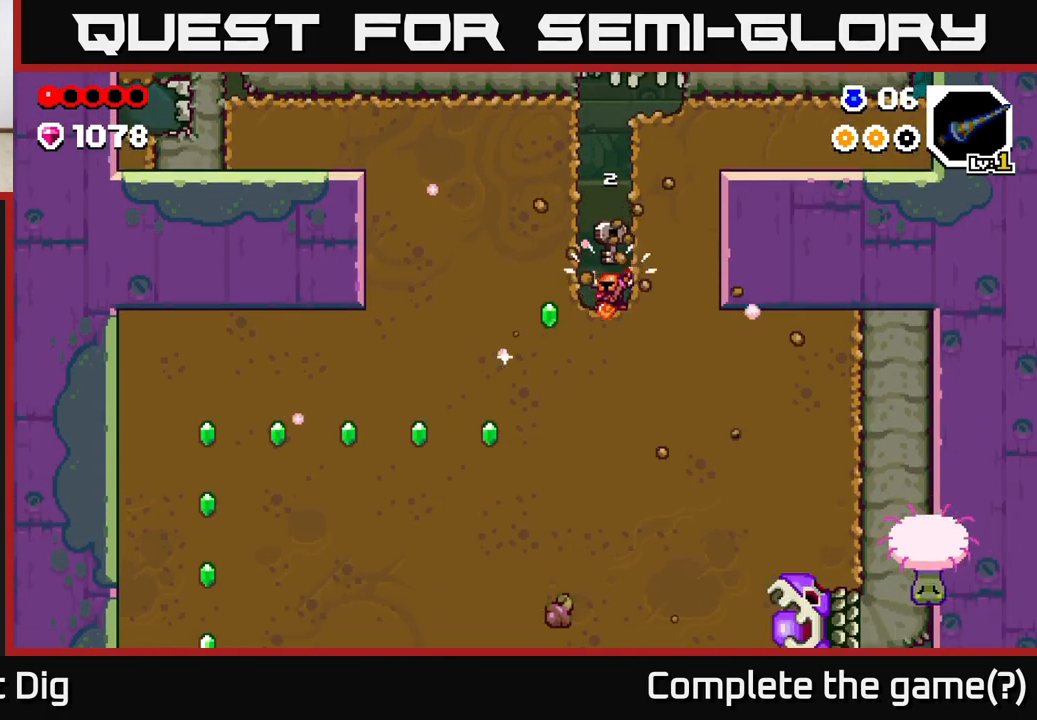
{"buttons": ["X"], "left_stick": "down-left", "right_stick": "center", "events": [[117, "X", "up"], [200, "X", "down"], [317, "X", "up"], [433, "X", "down"]]}
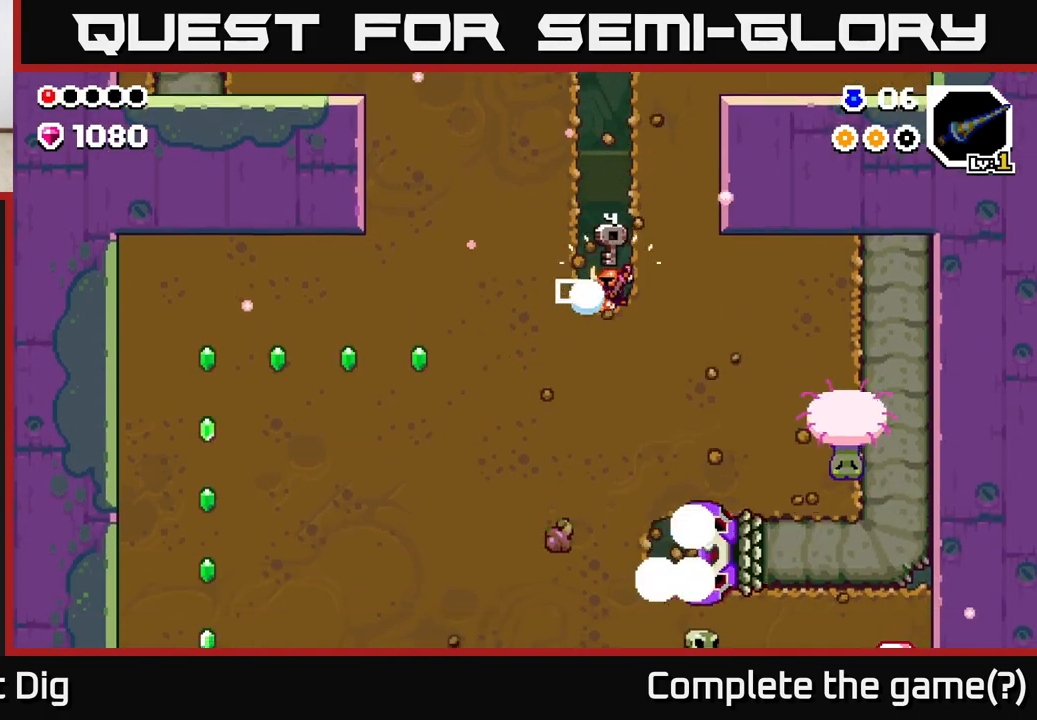
{"buttons": ["X"], "left_stick": "left", "right_stick": "center", "events": [[67, "X", "up"], [200, "left_stick", "left"], [267, "X", "down"], [383, "X", "up"], [483, "X", "down"]]}
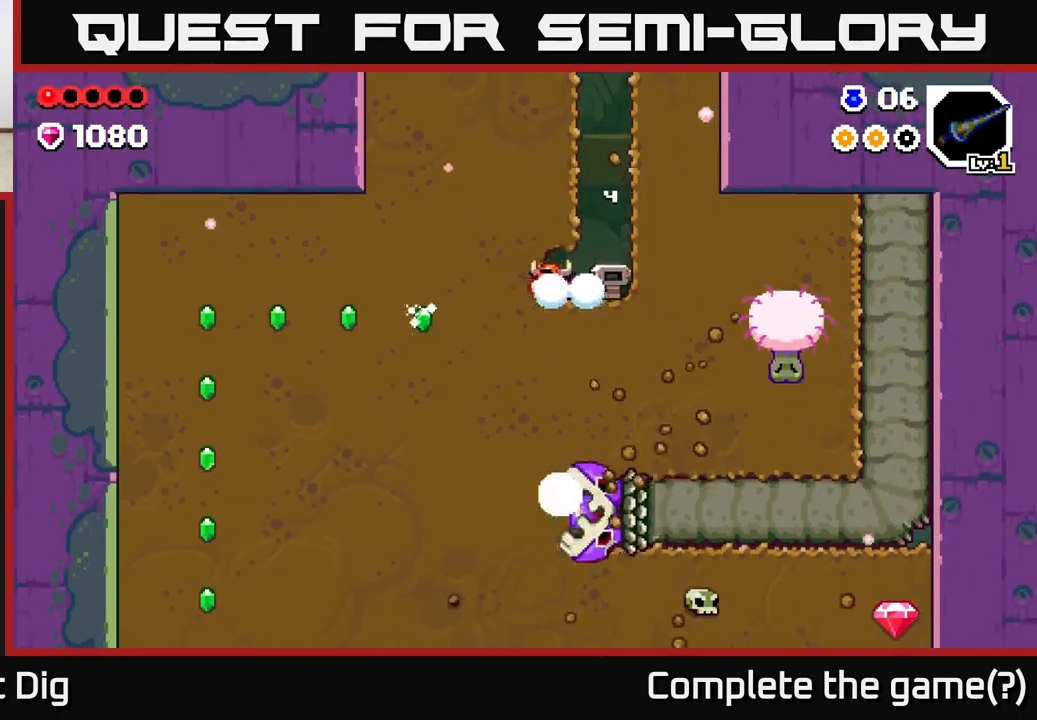
{"buttons": ["X"], "left_stick": "left", "right_stick": "center", "events": [[100, "X", "up"], [200, "X", "down"], [317, "X", "up"], [400, "X", "down"]]}